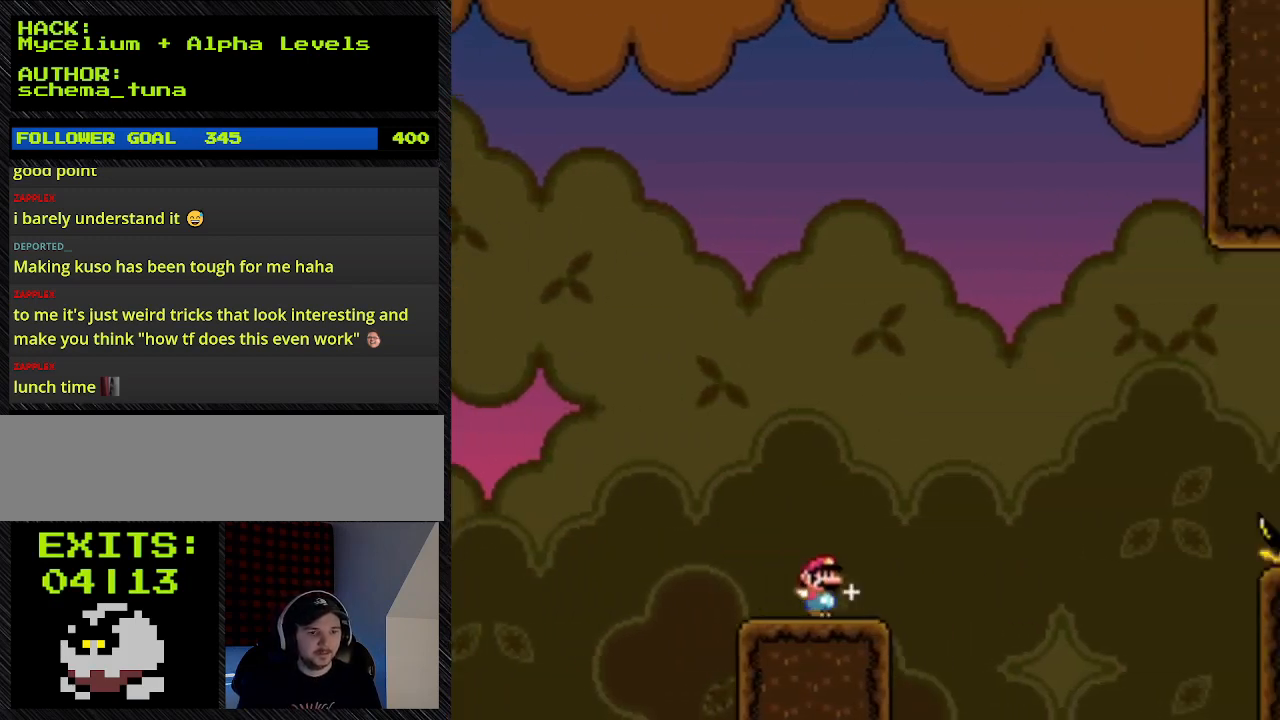
Gameplay with a controller (Nintendo layout); each line is a JSON object with the inputs held at the frame after it. "events" lists button and stick changes between this image and that frame as [ms after this image, input, new state], when the widget could be followed in between. Not read: L3 R3.
{"buttons": ["A", "Y", "DPAD_RIGHT"], "events": [[100, "DPAD_UP", "up"], [333, "A", "down"], [333, "B", "up"]]}
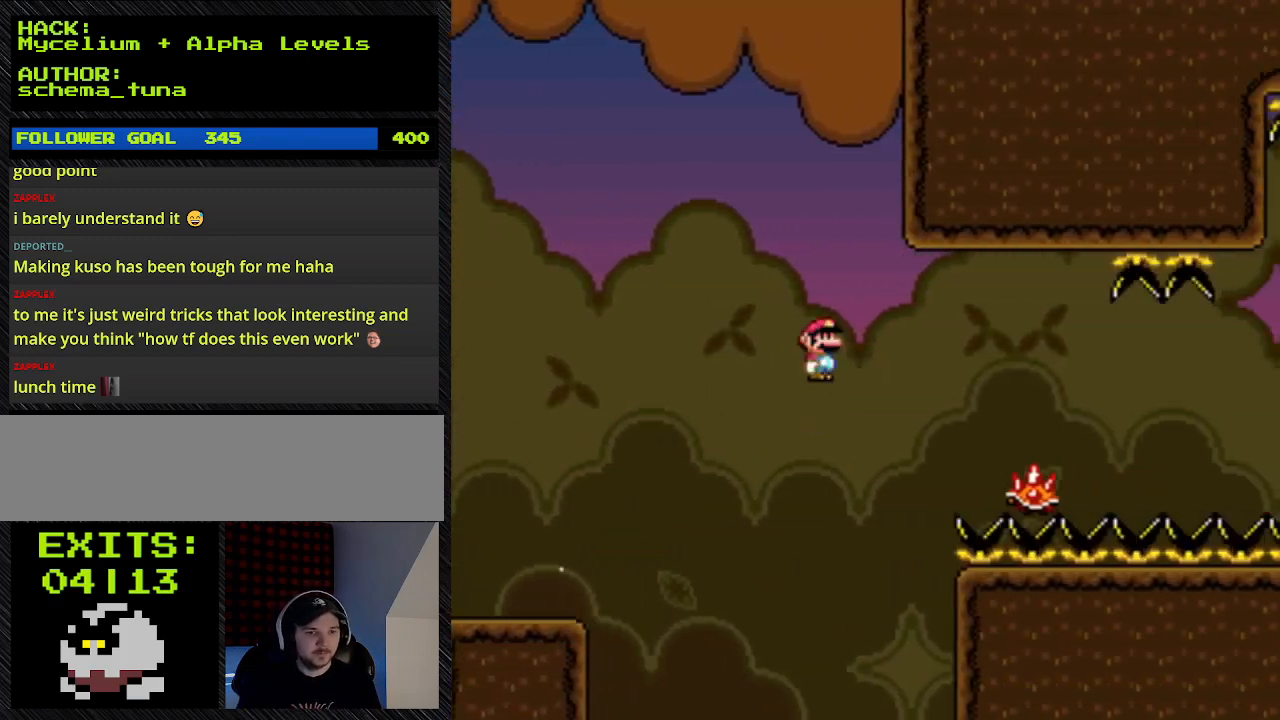
{"buttons": ["A", "Y", "DPAD_UP", "DPAD_RIGHT"], "events": [[267, "DPAD_UP", "down"]]}
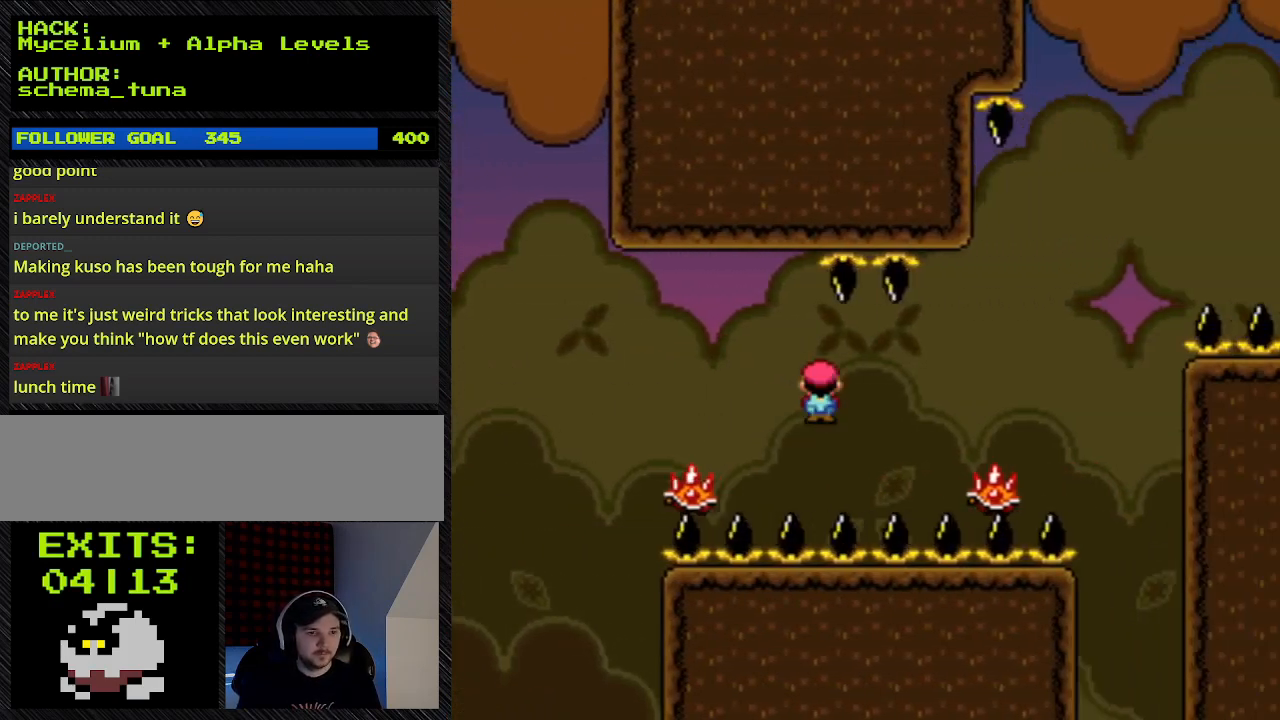
{"buttons": ["A", "Y", "DPAD_RIGHT"], "events": [[167, "A", "up"], [367, "A", "down"], [367, "DPAD_UP", "up"]]}
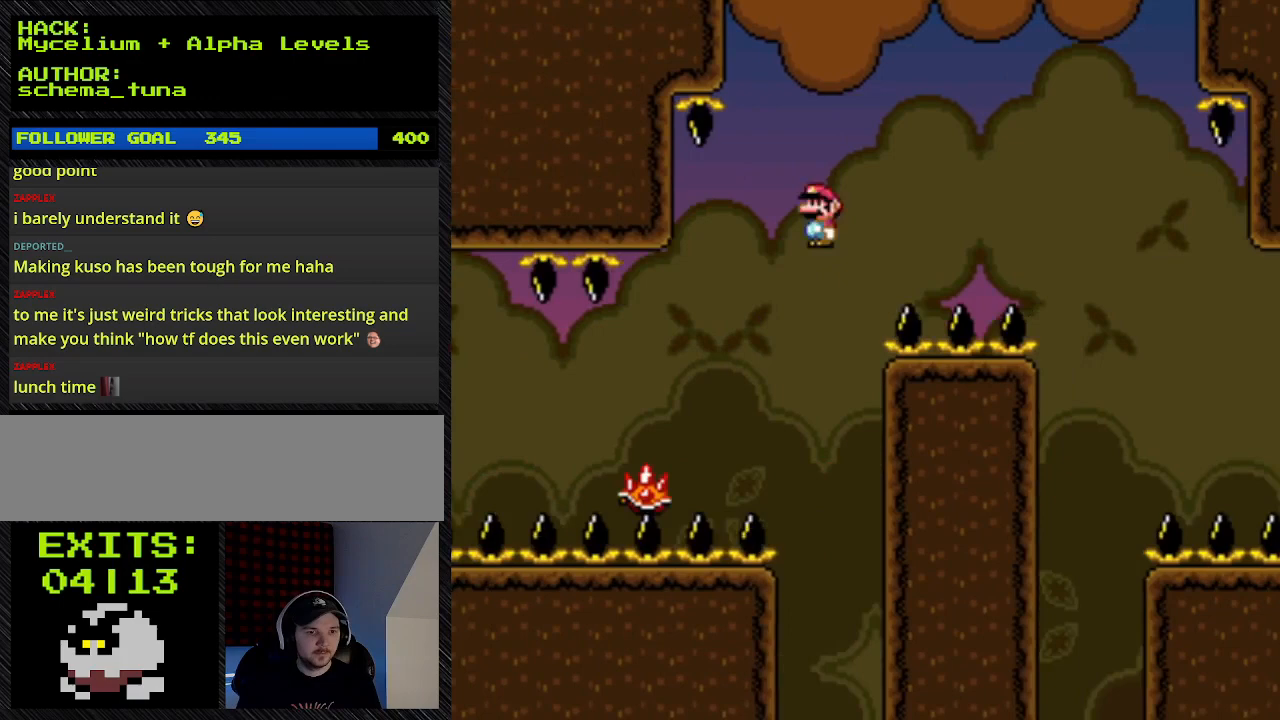
{"buttons": ["A", "Y", "DPAD_RIGHT"], "events": []}
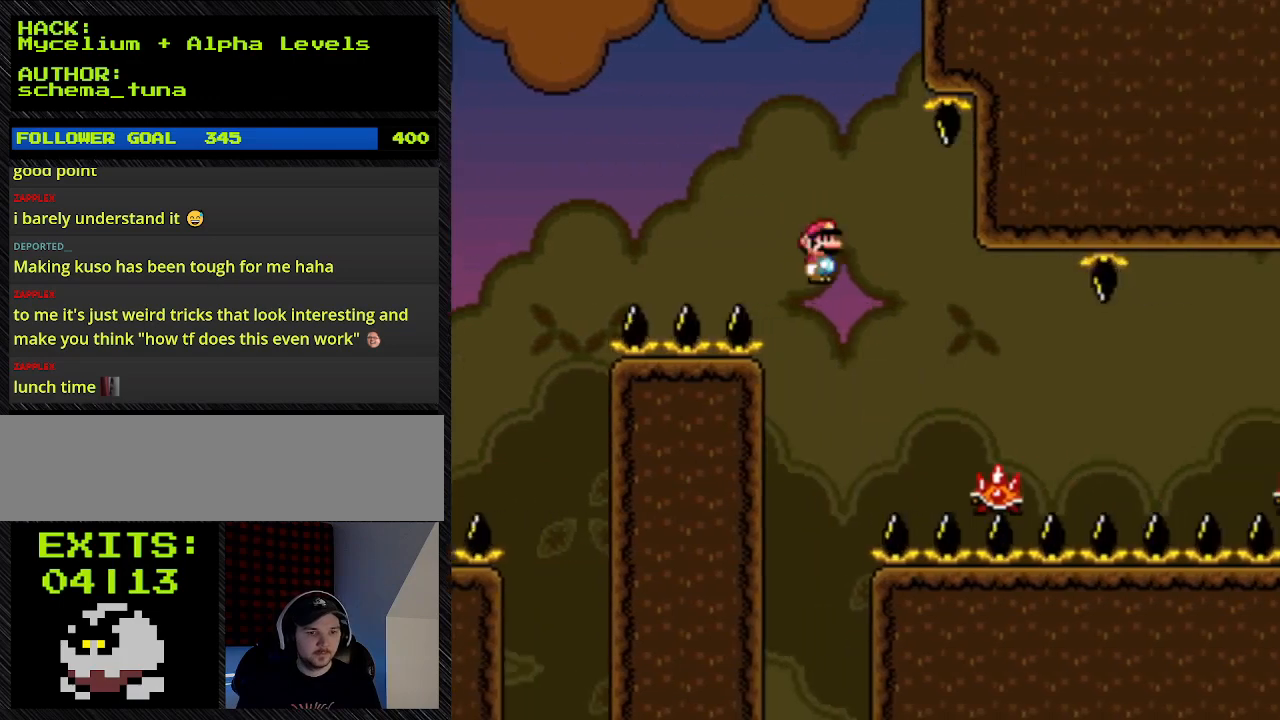
{"buttons": ["Y", "DPAD_RIGHT"], "events": [[333, "A", "up"]]}
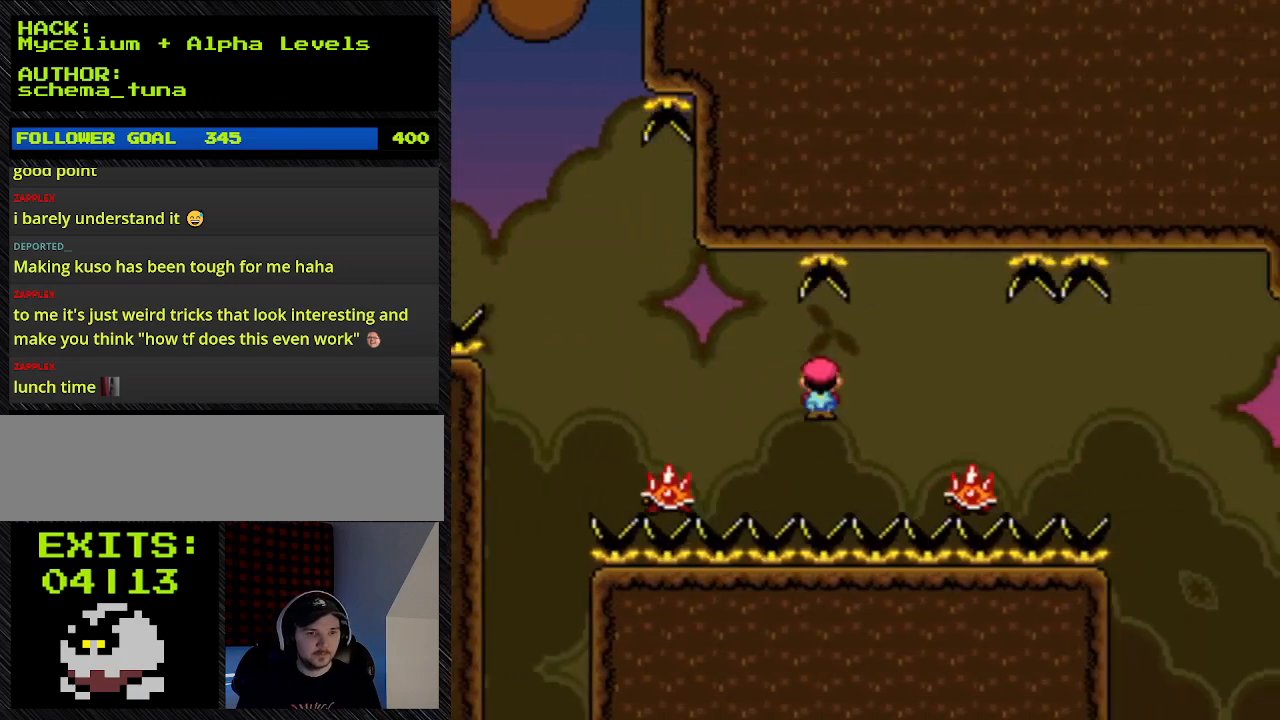
{"buttons": ["A", "Y", "DPAD_RIGHT"], "events": [[200, "A", "down"]]}
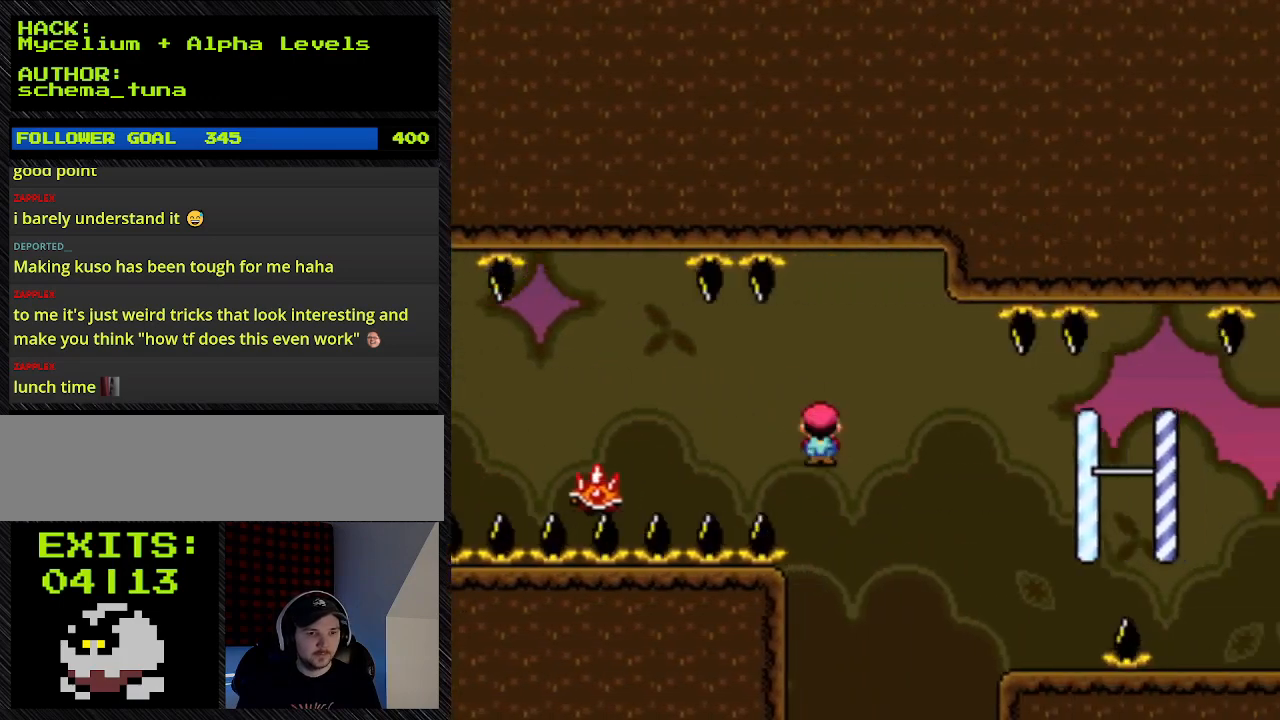
{"buttons": ["Y", "DPAD_RIGHT"], "events": [[400, "A", "up"]]}
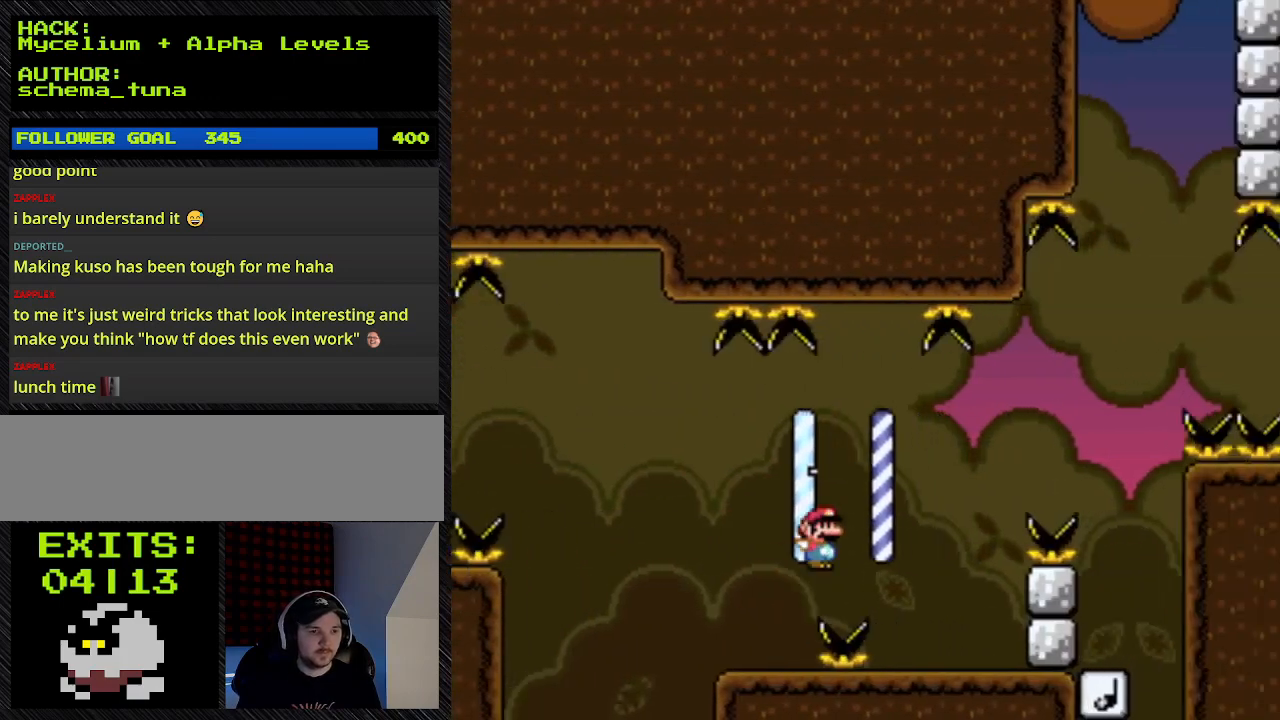
{"buttons": ["B", "Y", "DPAD_LEFT"], "events": [[67, "A", "down"], [200, "A", "up"], [200, "B", "down"], [200, "DPAD_UP", "down"], [367, "DPAD_LEFT", "down"], [367, "DPAD_RIGHT", "up"], [367, "DPAD_UP", "up"]]}
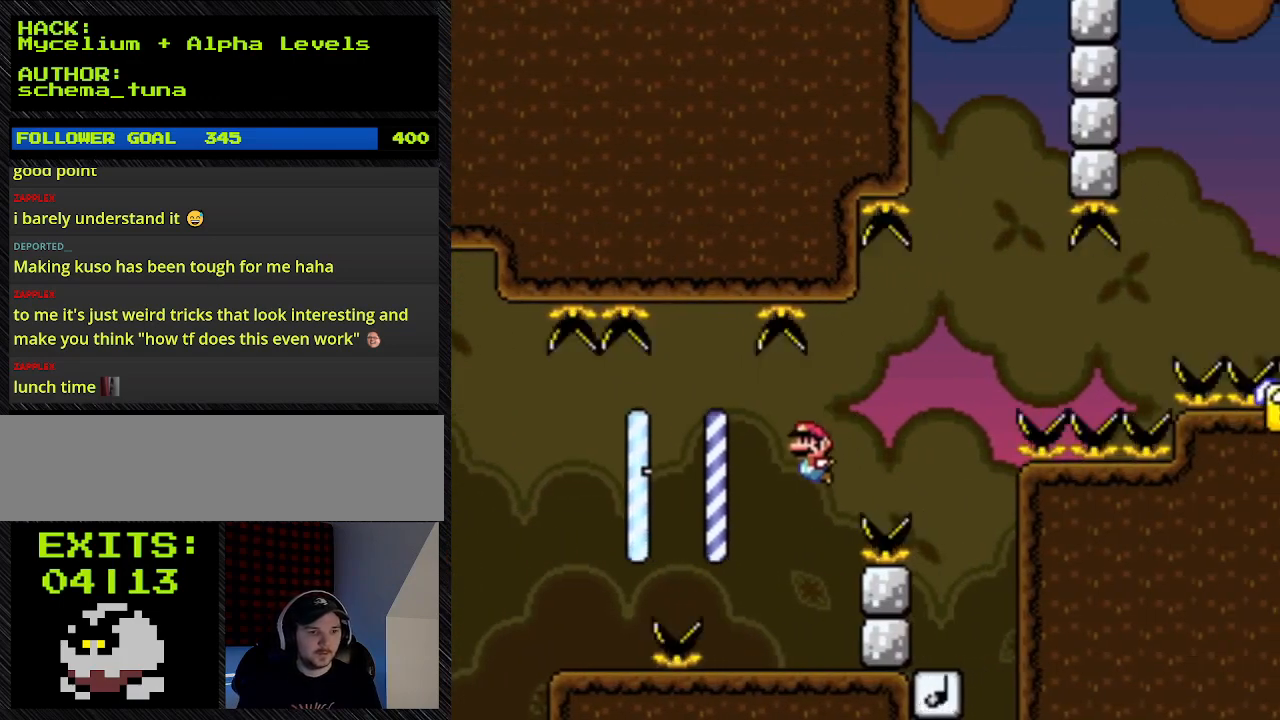
{"buttons": ["Y", "DPAD_RIGHT"], "events": [[200, "B", "up"], [467, "DPAD_LEFT", "up"], [467, "DPAD_RIGHT", "down"]]}
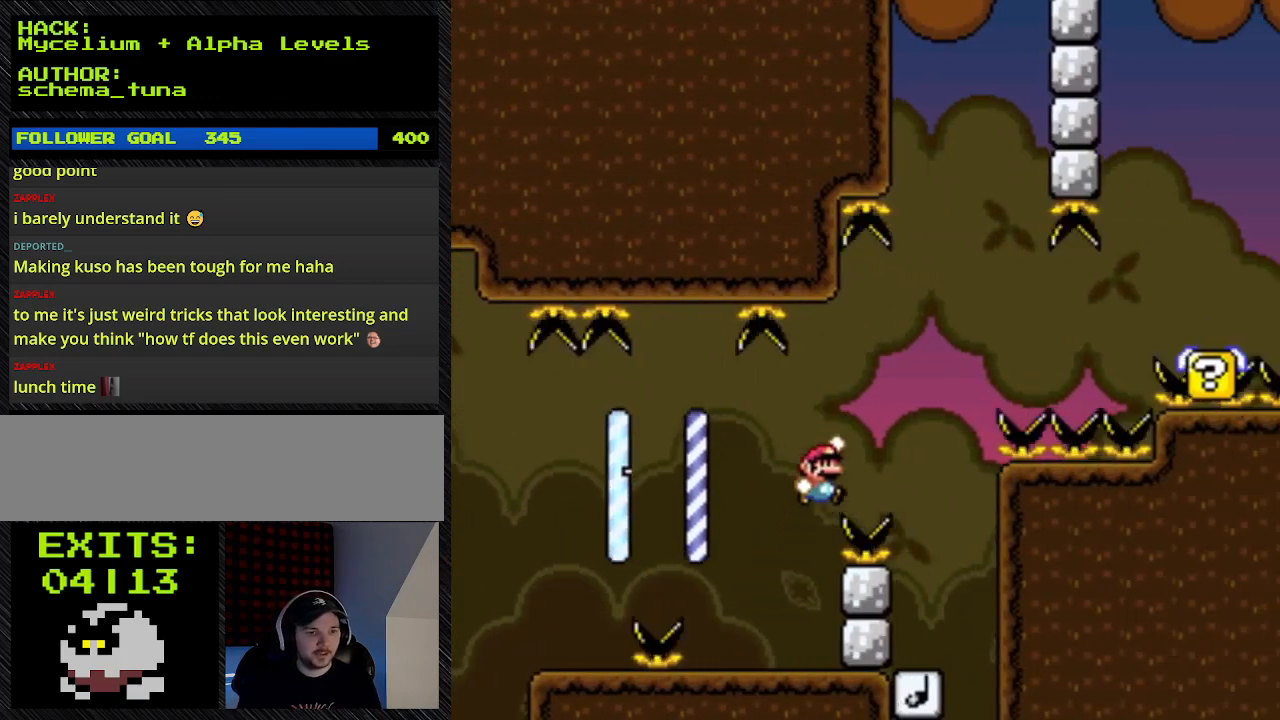
{"buttons": ["Y", "DPAD_RIGHT"], "events": [[133, "B", "down"], [400, "B", "up"]]}
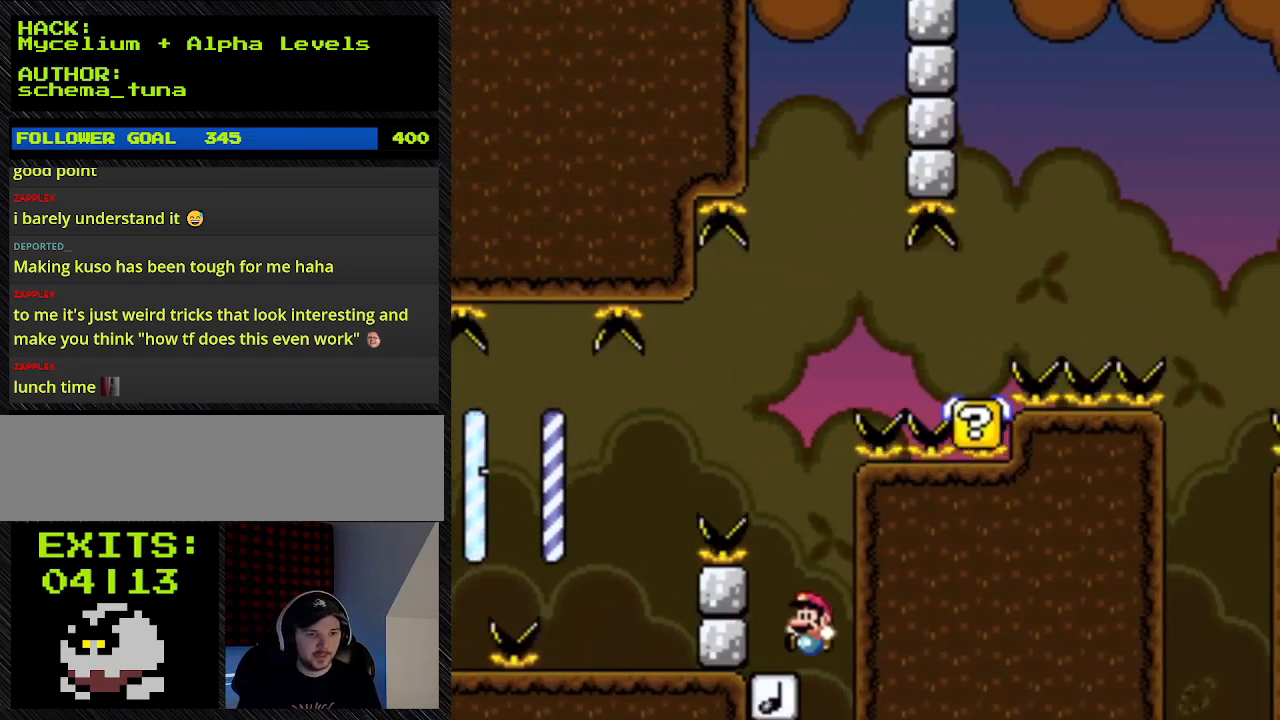
{"buttons": ["B", "Y"], "events": [[133, "B", "down"], [133, "DPAD_LEFT", "down"], [133, "DPAD_RIGHT", "up"], [433, "DPAD_LEFT", "up"]]}
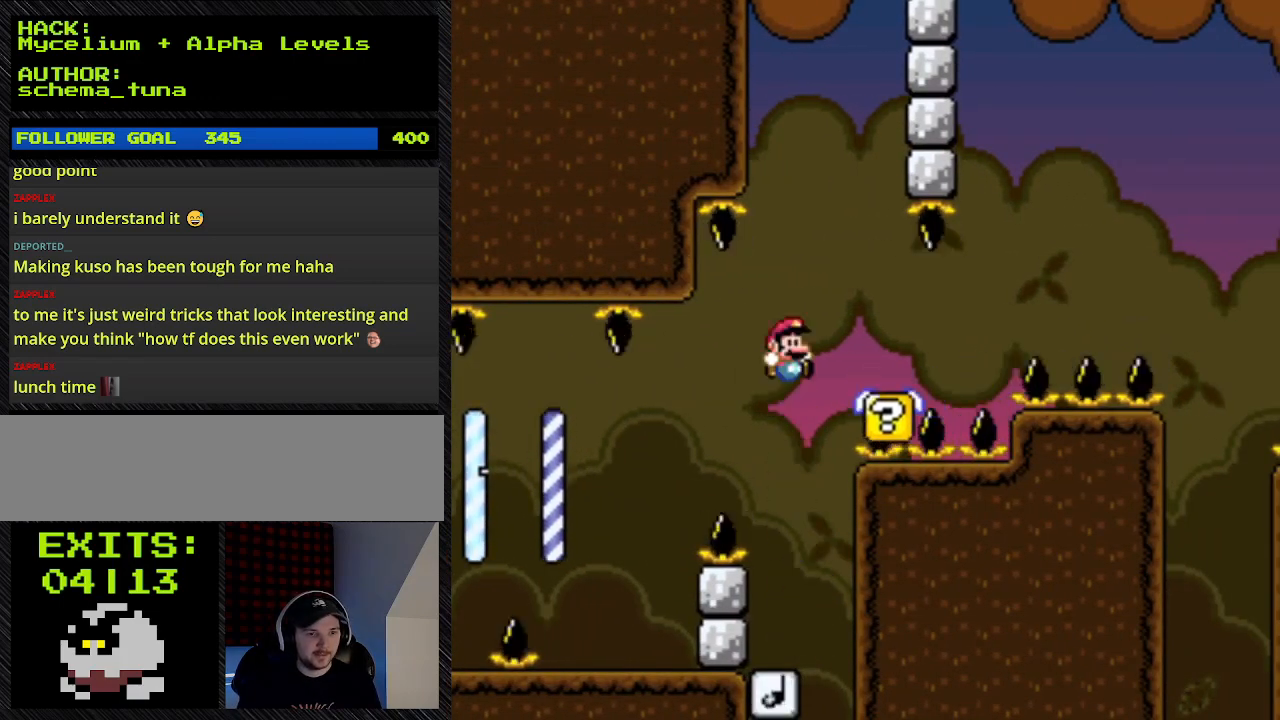
{"buttons": ["B", "Y", "DPAD_RIGHT"], "events": [[467, "DPAD_RIGHT", "down"]]}
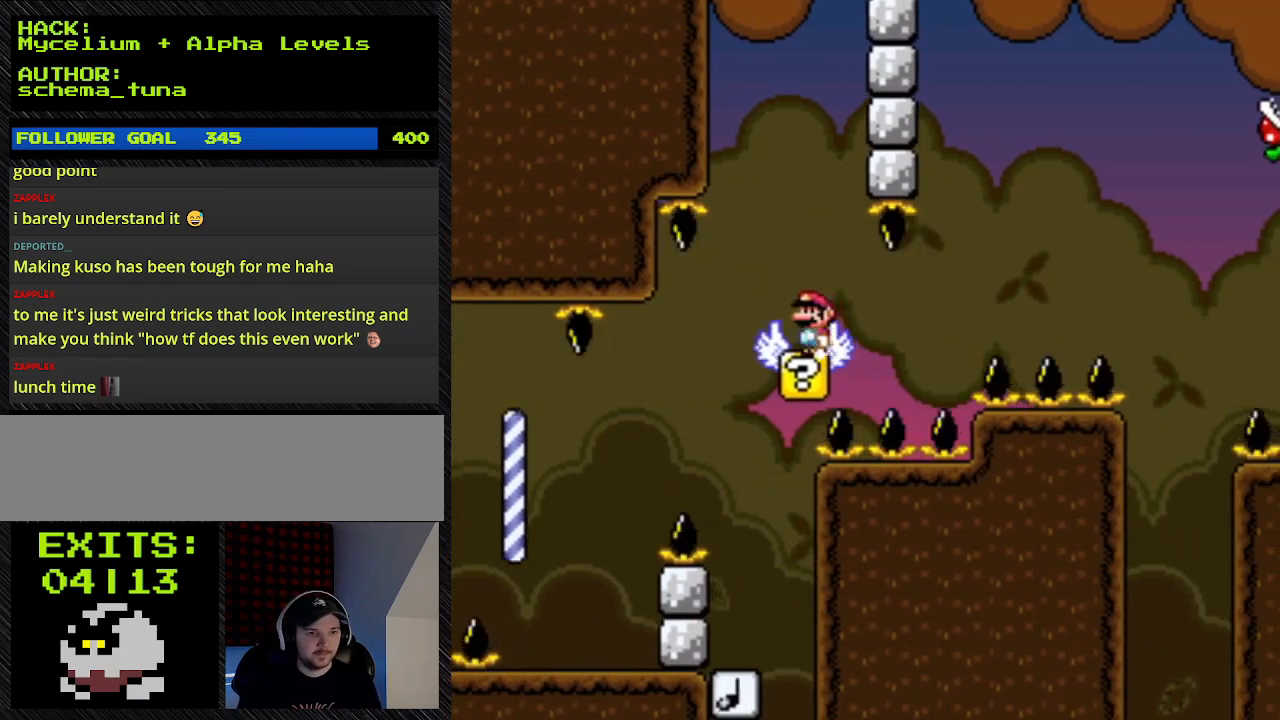
{"buttons": ["A", "Y", "DPAD_LEFT"], "events": [[233, "B", "up"], [233, "DPAD_RIGHT", "up"], [500, "A", "down"], [500, "DPAD_LEFT", "down"]]}
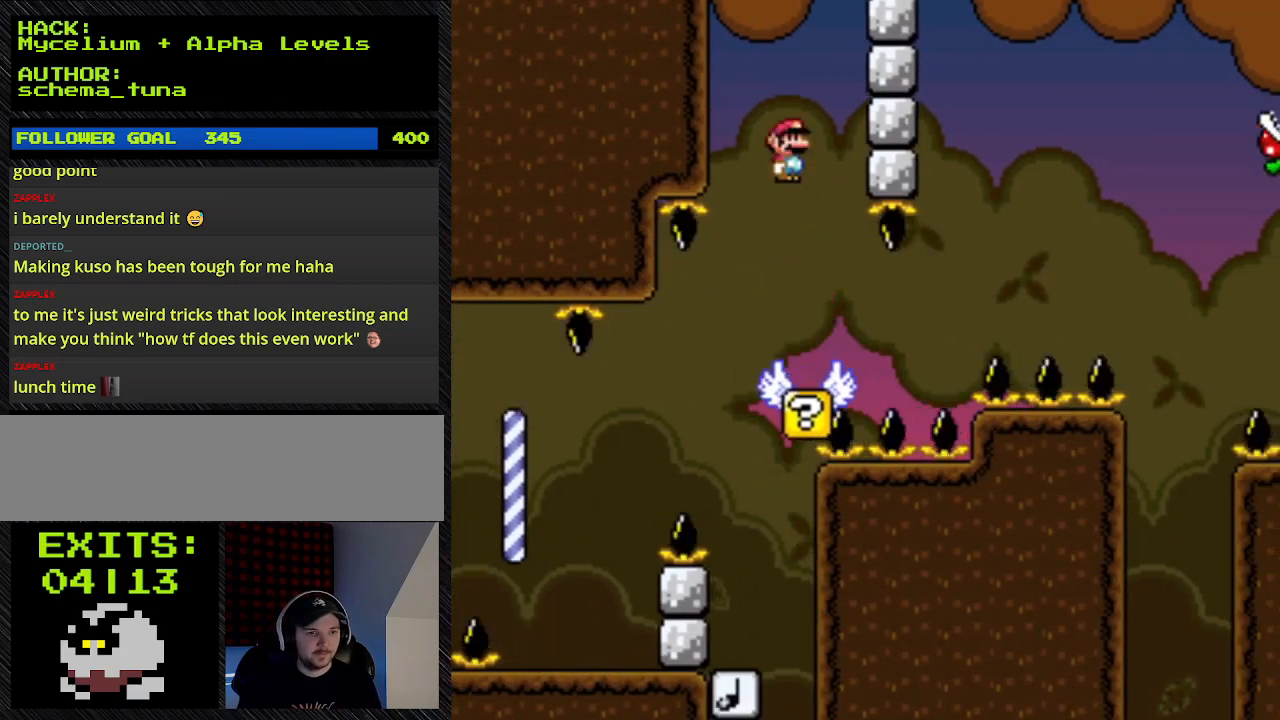
{"buttons": ["A", "Y"], "events": [[133, "DPAD_LEFT", "up"]]}
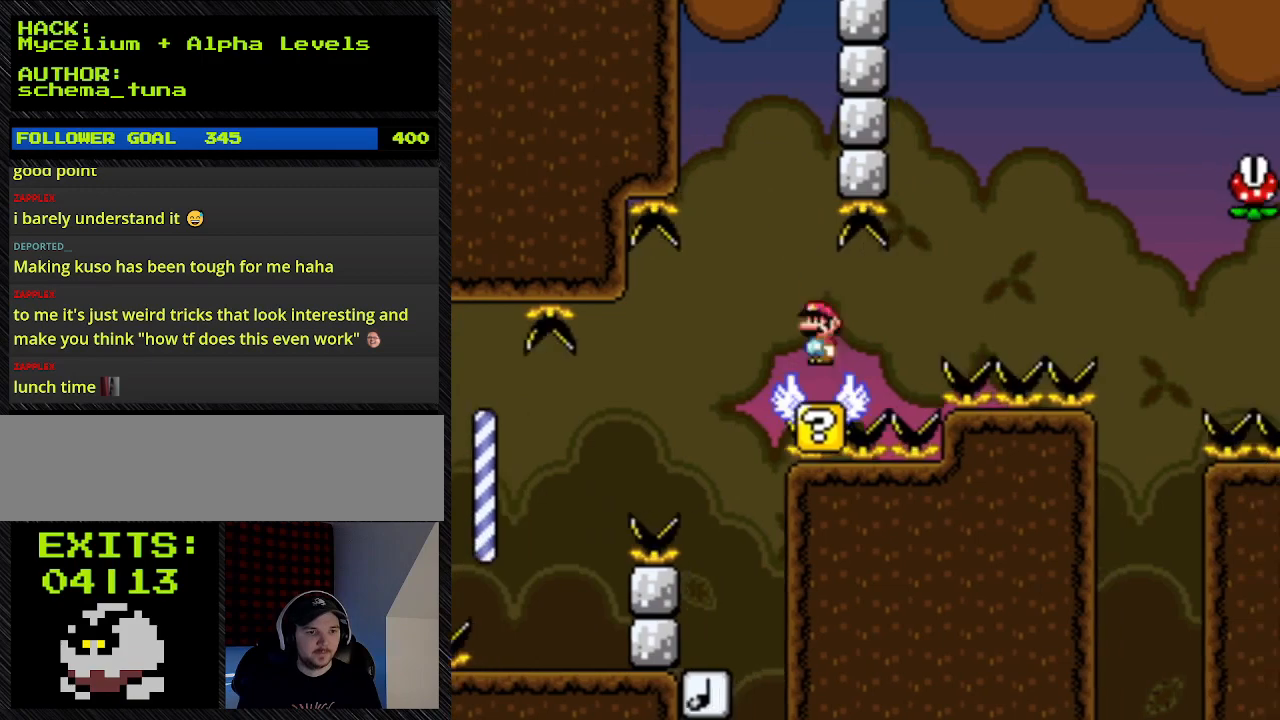
{"buttons": ["Y"], "events": [[133, "DPAD_RIGHT", "down"], [500, "A", "up"], [500, "DPAD_RIGHT", "up"]]}
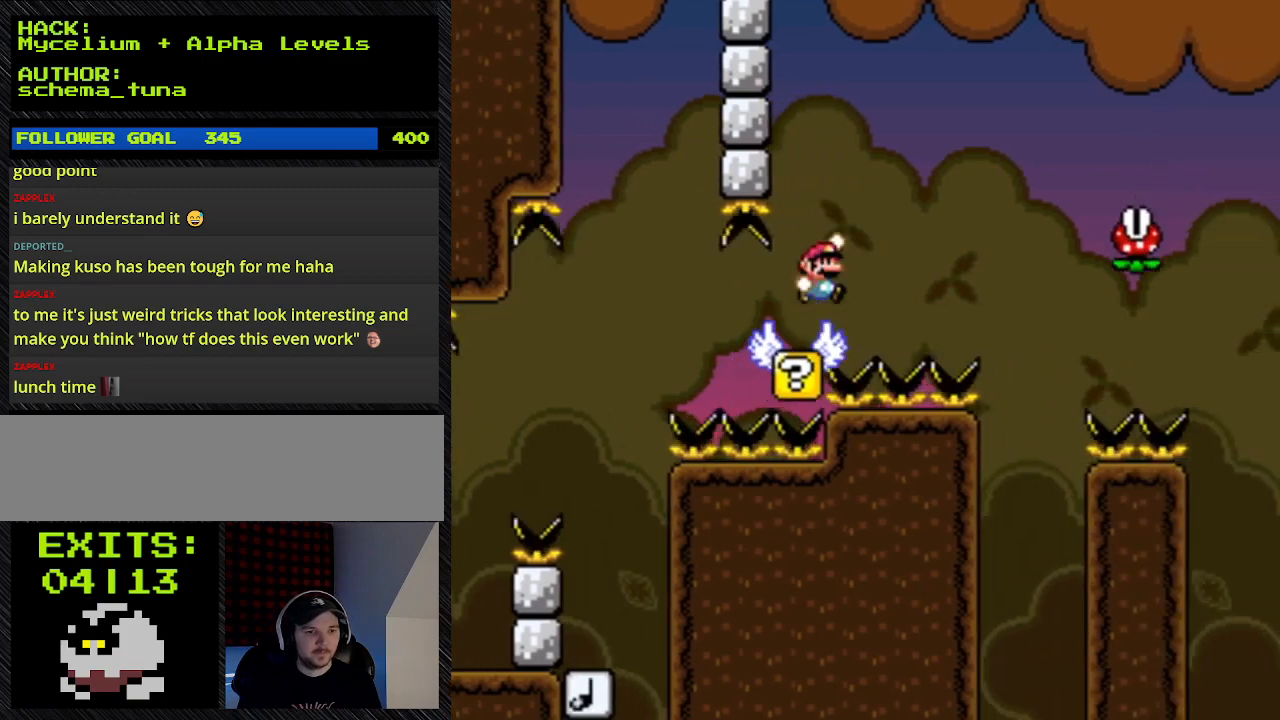
{"buttons": ["B", "Y", "DPAD_RIGHT"], "events": [[300, "B", "down"], [300, "DPAD_RIGHT", "down"]]}
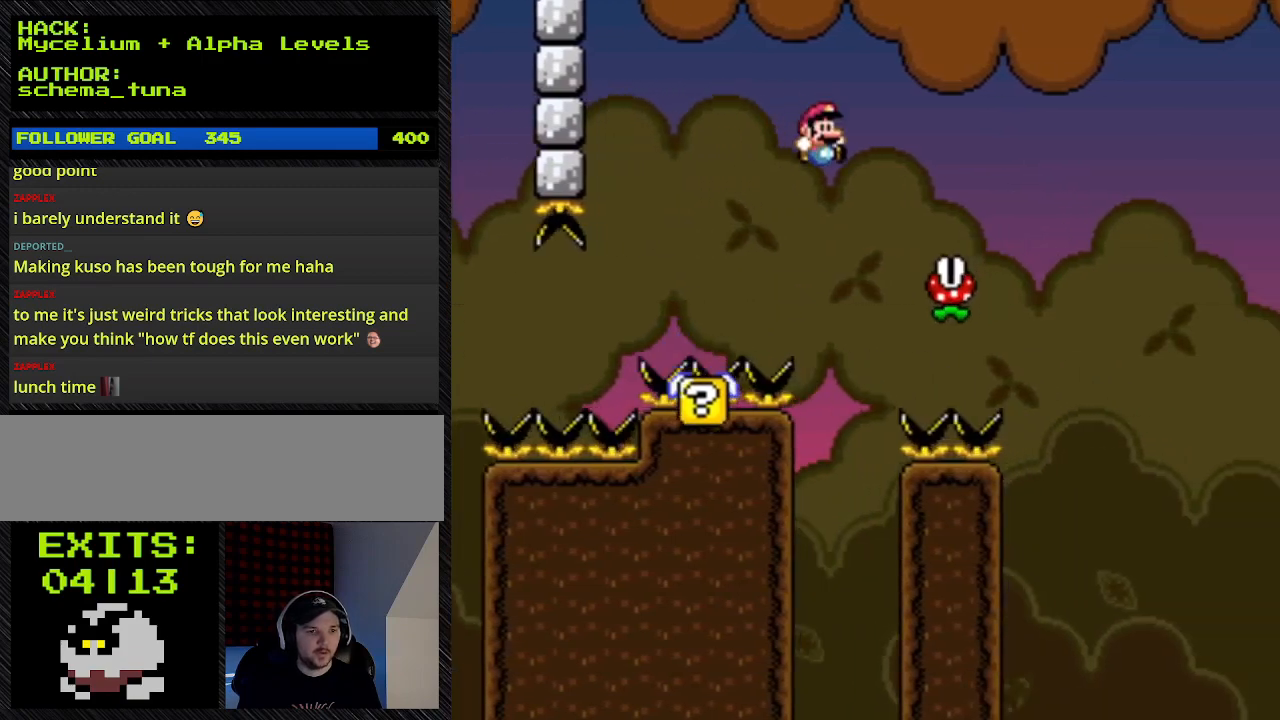
{"buttons": ["B", "Y", "DPAD_RIGHT"], "events": []}
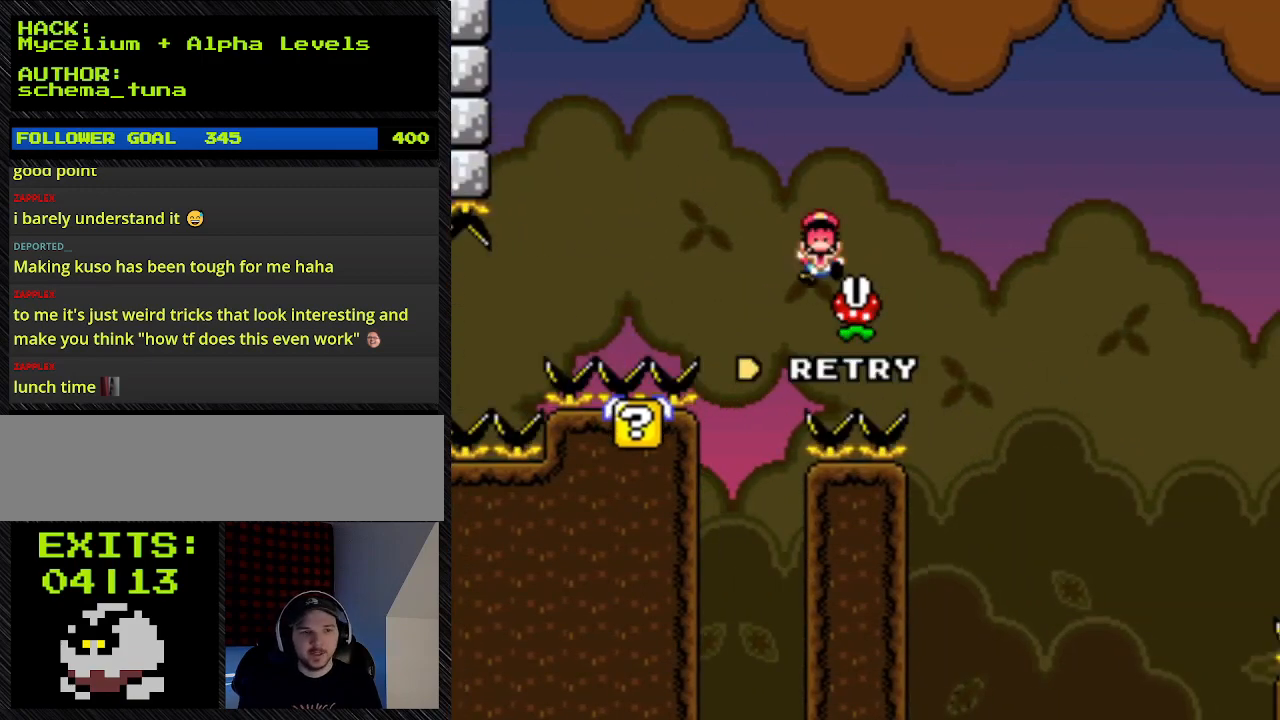
{"buttons": ["A"], "events": [[233, "B", "up"], [233, "DPAD_RIGHT", "up"], [233, "Y", "up"], [433, "A", "down"]]}
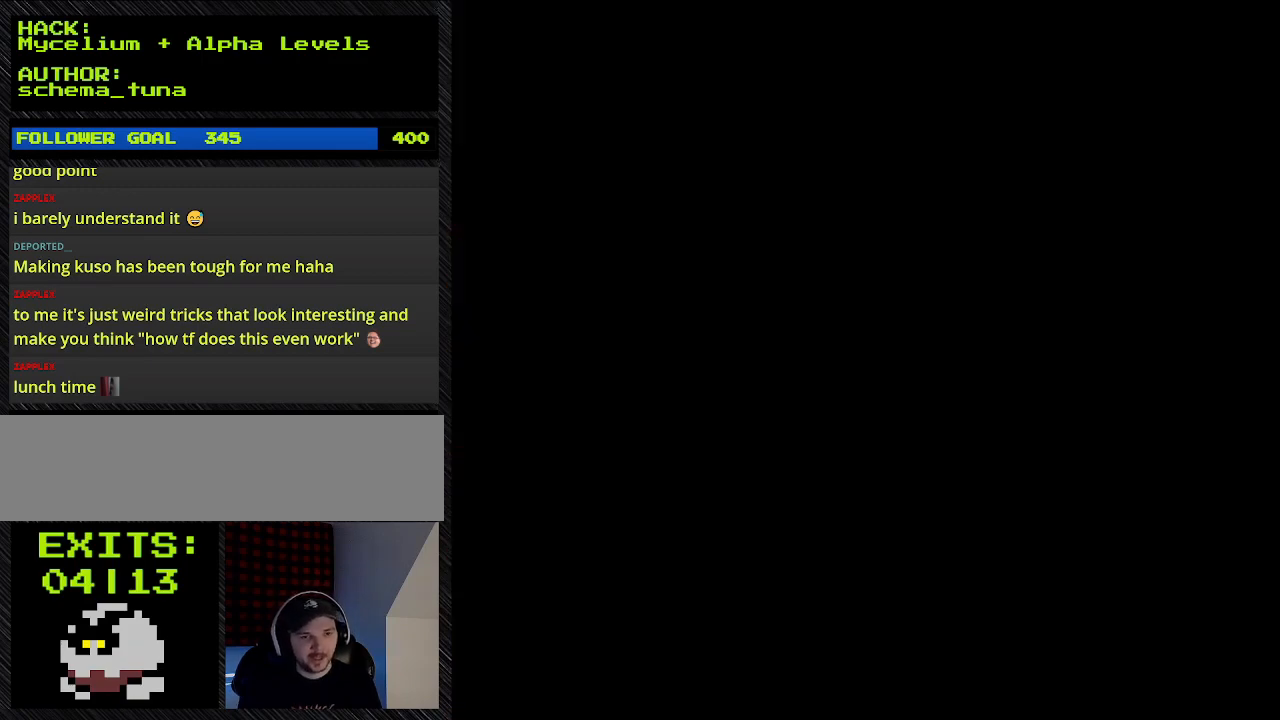
{"buttons": [], "events": [[167, "A", "up"]]}
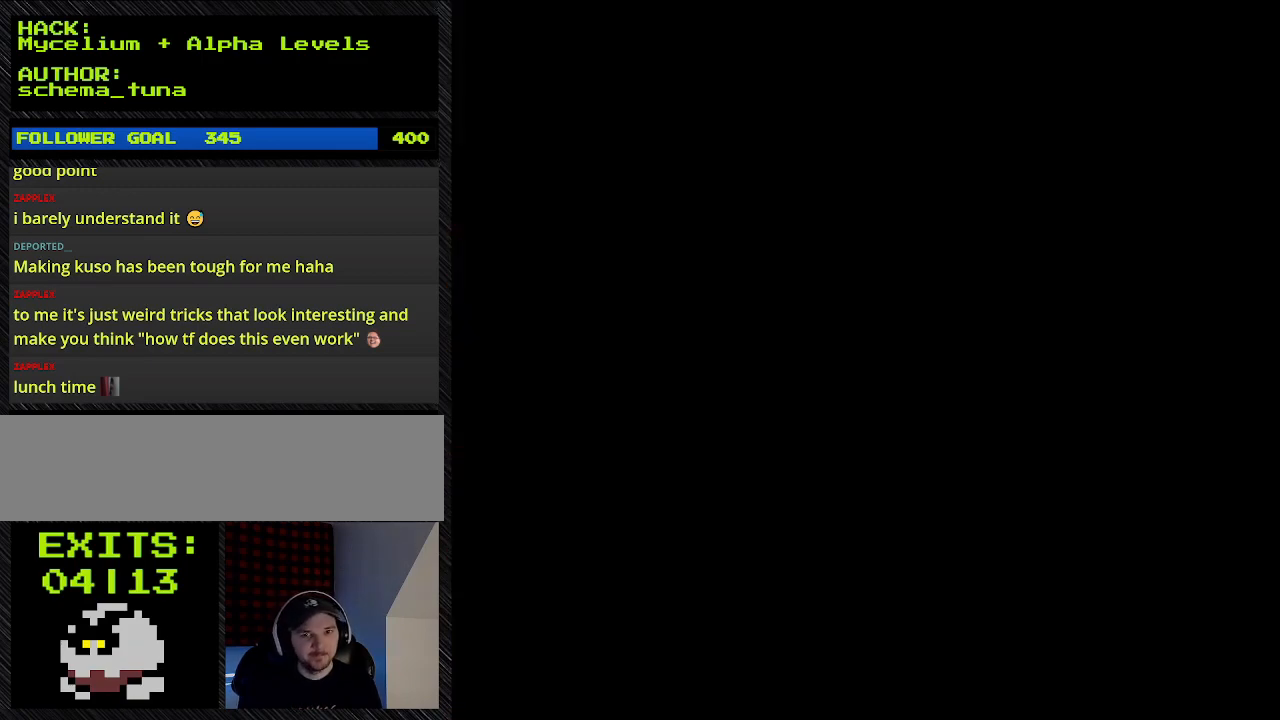
{"buttons": ["Y"], "events": [[333, "Y", "down"]]}
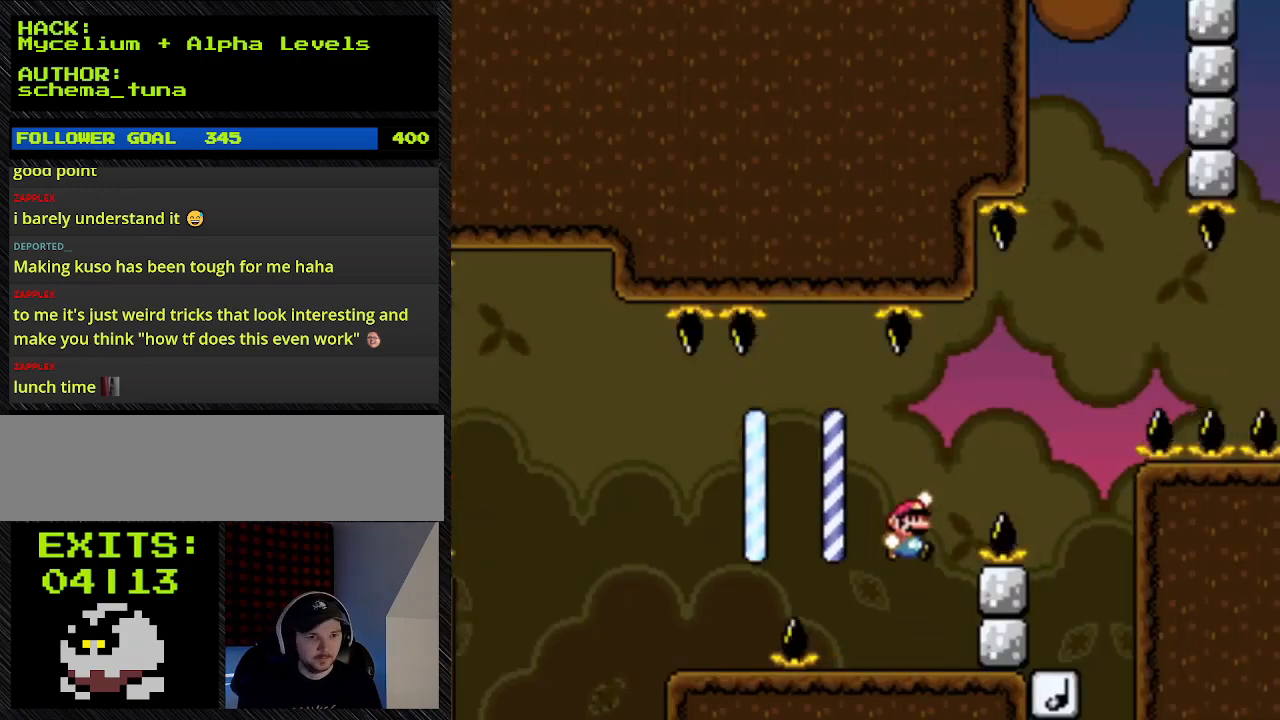
{"buttons": ["B", "Y", "DPAD_RIGHT"], "events": [[233, "B", "down"], [233, "DPAD_RIGHT", "down"]]}
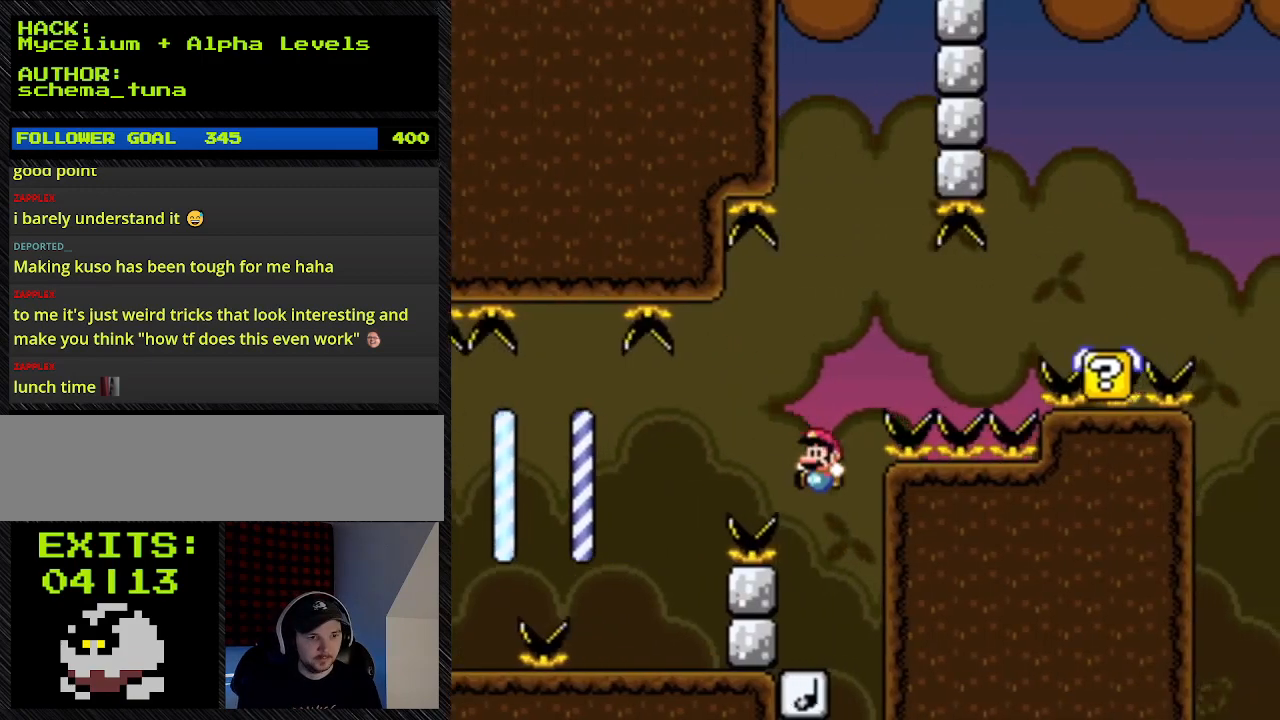
{"buttons": ["B", "Y"], "events": [[233, "DPAD_RIGHT", "up"]]}
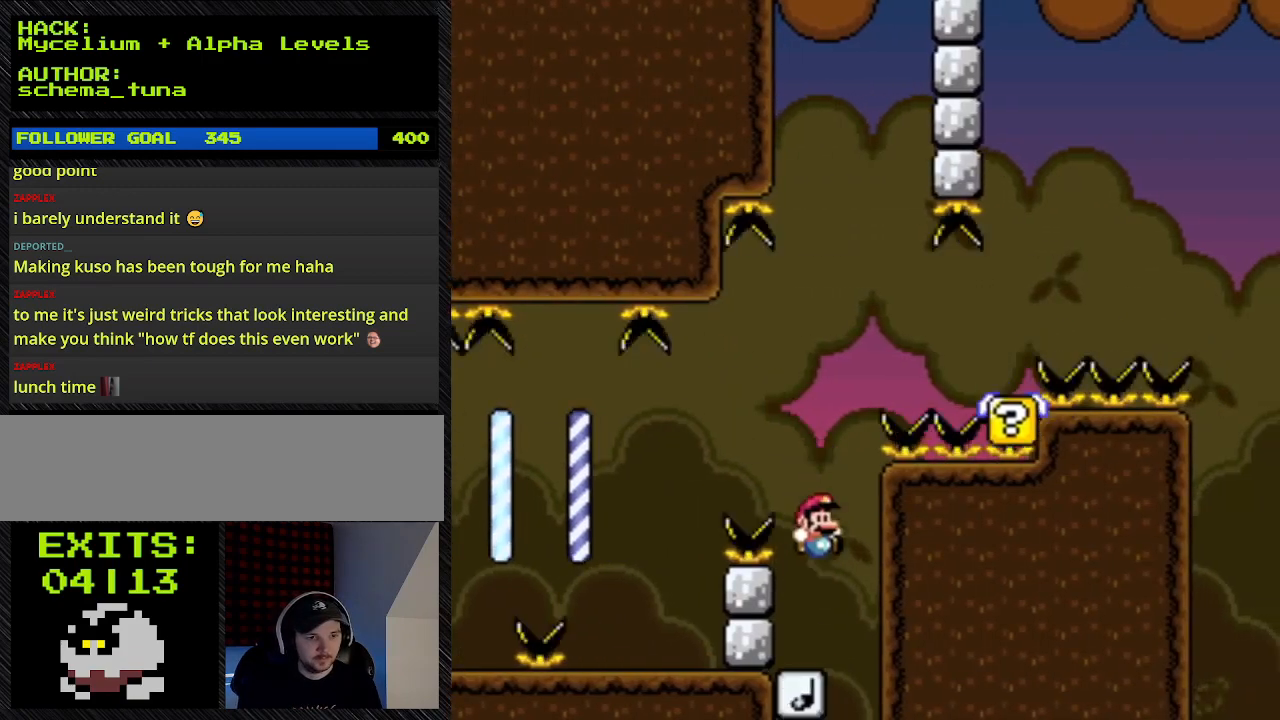
{"buttons": ["Y"], "events": [[167, "B", "up"], [167, "DPAD_RIGHT", "down"], [367, "DPAD_RIGHT", "up"]]}
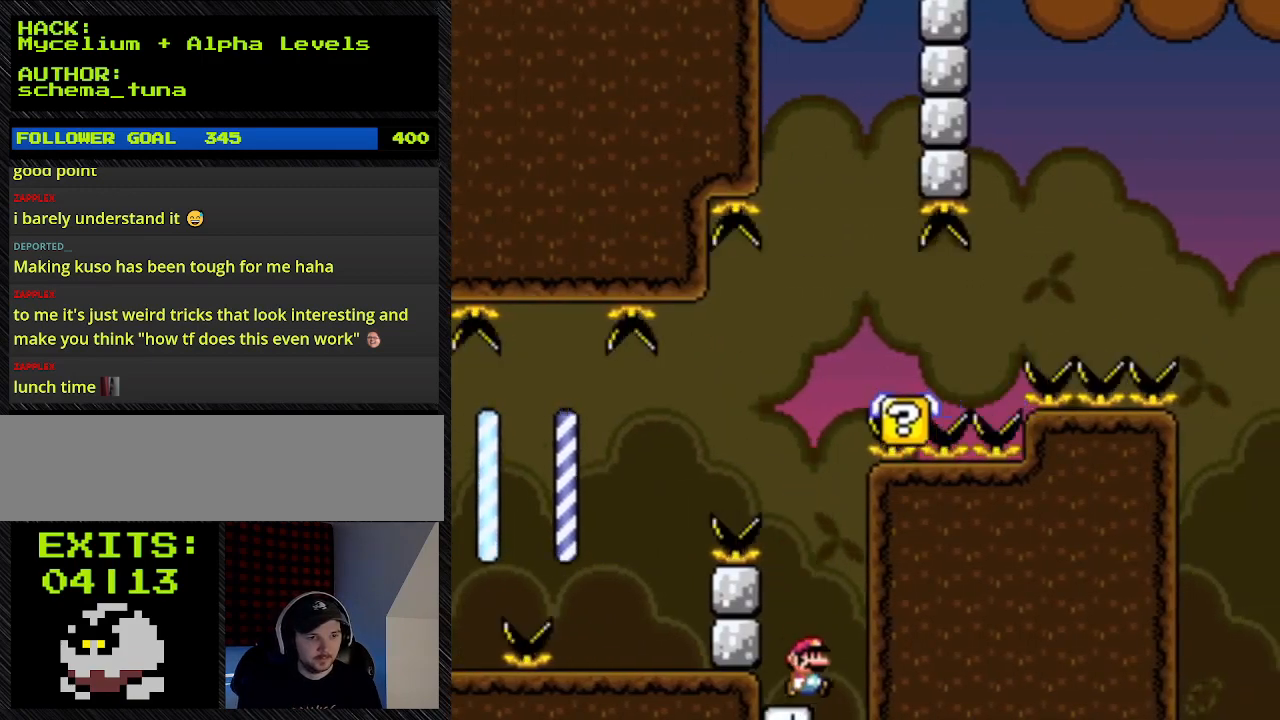
{"buttons": ["B", "Y"], "events": [[133, "DPAD_RIGHT", "down"], [233, "B", "down"], [233, "DPAD_LEFT", "down"], [233, "DPAD_RIGHT", "up"], [433, "DPAD_LEFT", "up"]]}
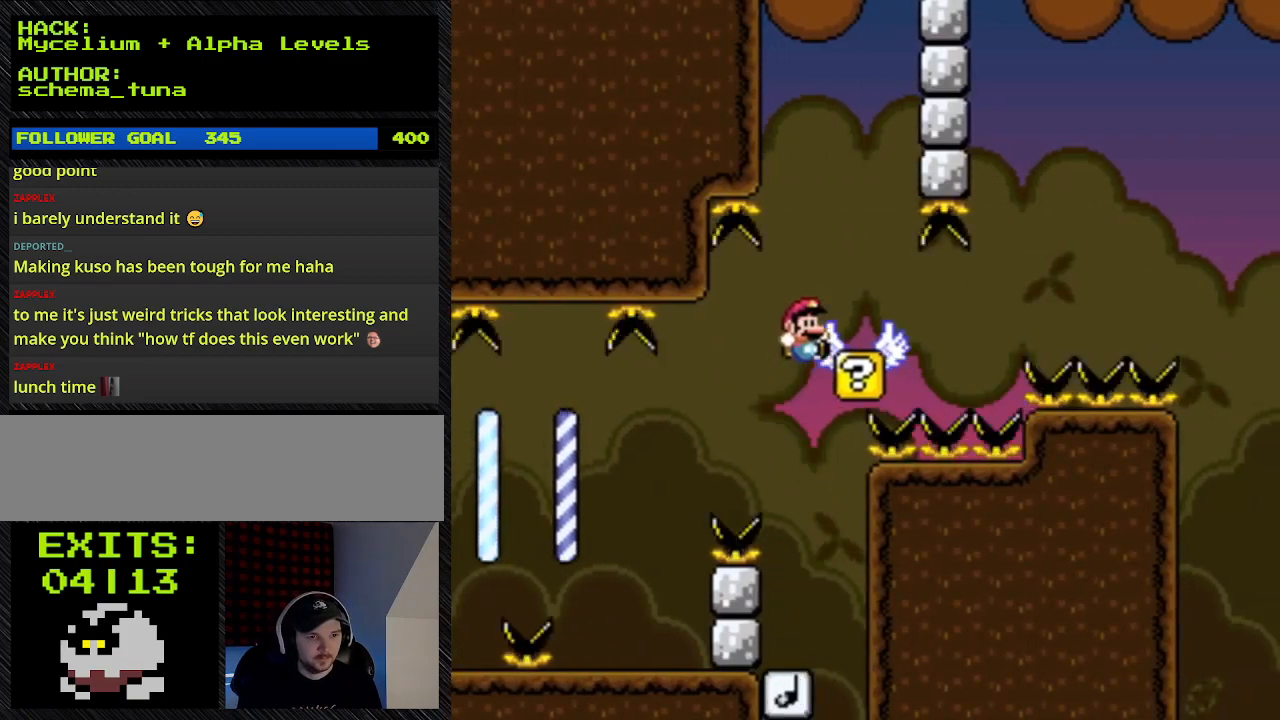
{"buttons": ["B", "Y", "DPAD_LEFT"], "events": [[133, "DPAD_RIGHT", "down"], [467, "DPAD_LEFT", "down"], [467, "DPAD_RIGHT", "up"]]}
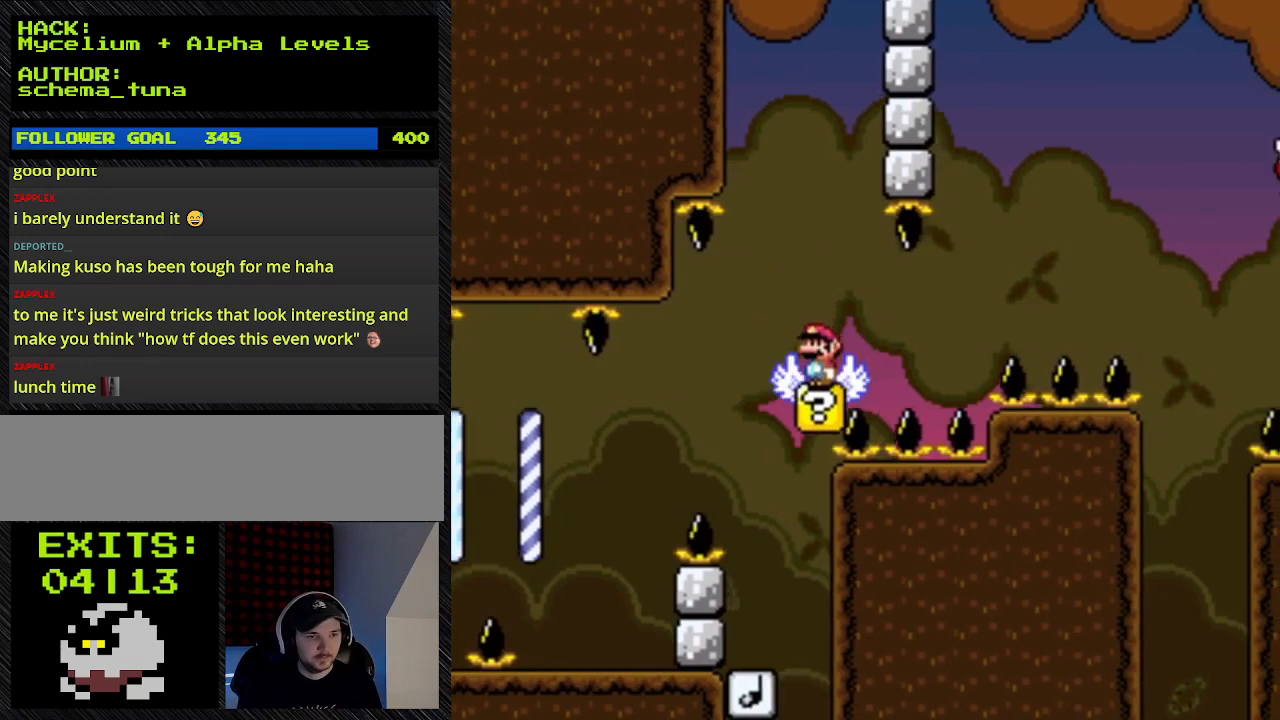
{"buttons": ["A", "Y", "DPAD_LEFT"], "events": [[67, "B", "up"], [67, "DPAD_LEFT", "up"], [433, "A", "down"], [433, "DPAD_LEFT", "down"]]}
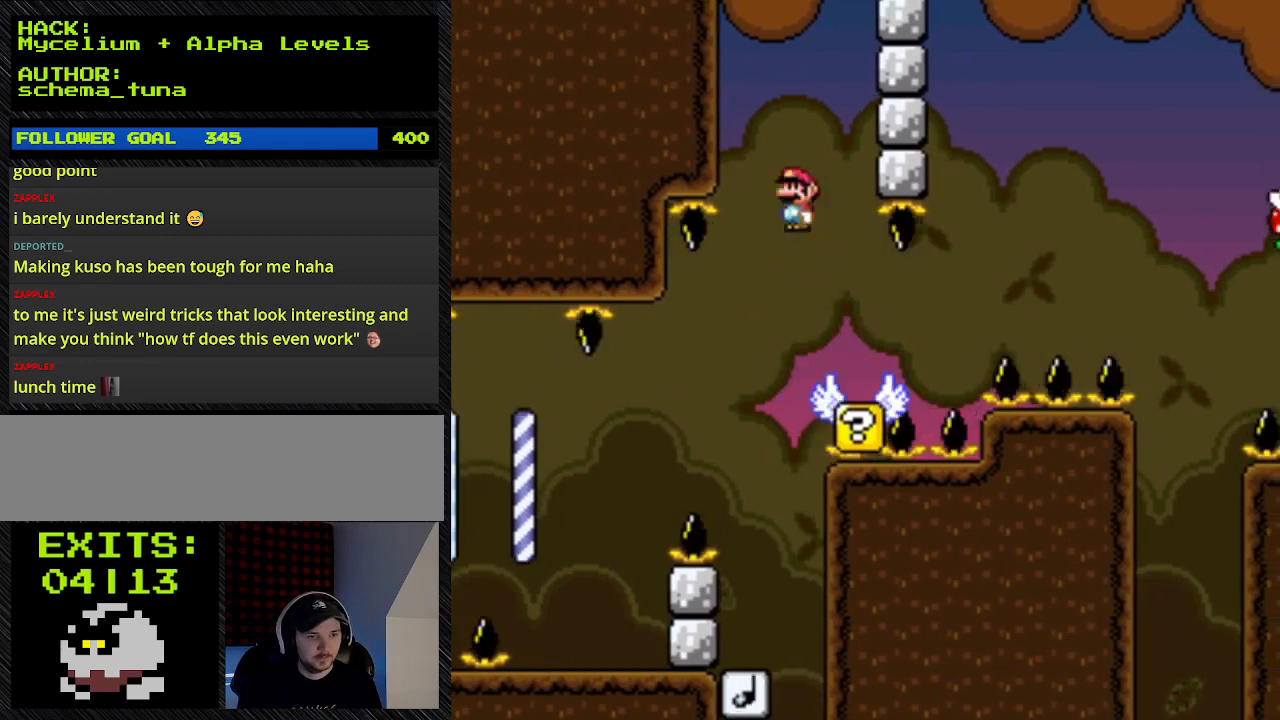
{"buttons": ["A", "Y", "DPAD_RIGHT"], "events": [[100, "DPAD_LEFT", "up"], [267, "DPAD_RIGHT", "down"]]}
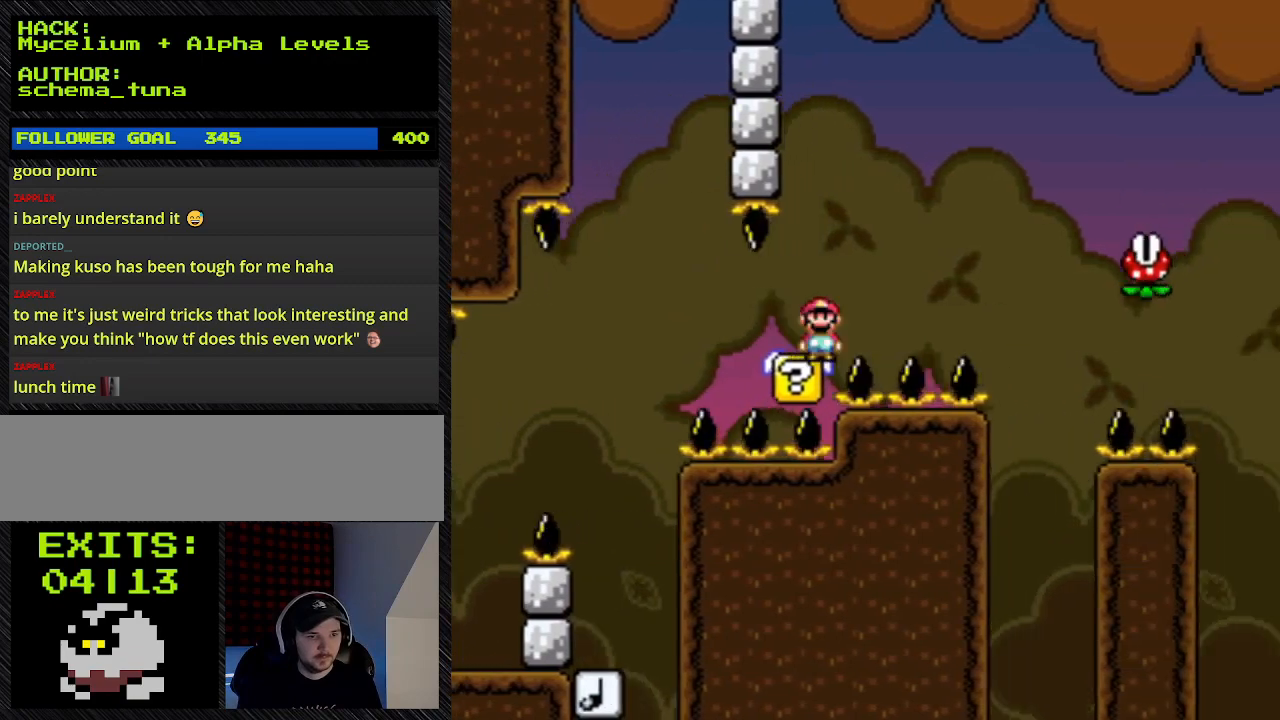
{"buttons": ["A", "Y", "DPAD_RIGHT"], "events": [[167, "A", "up"], [267, "A", "down"]]}
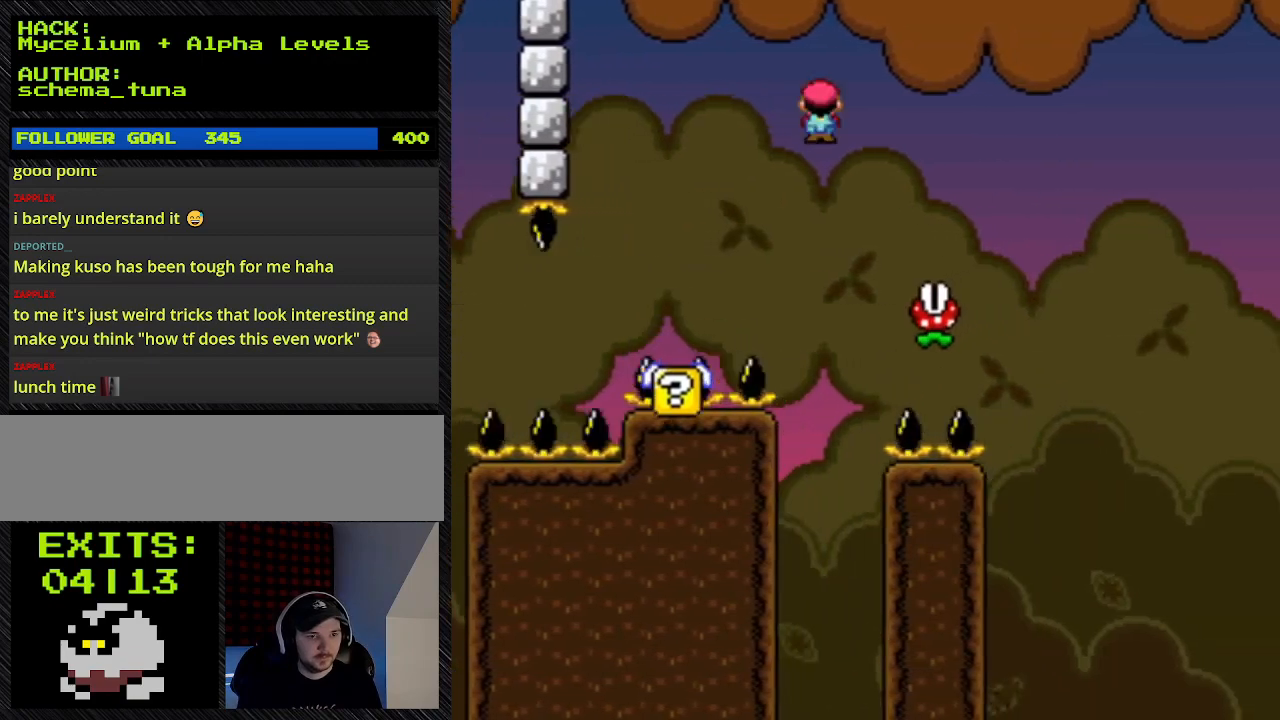
{"buttons": ["Y", "DPAD_RIGHT"], "events": [[333, "A", "up"]]}